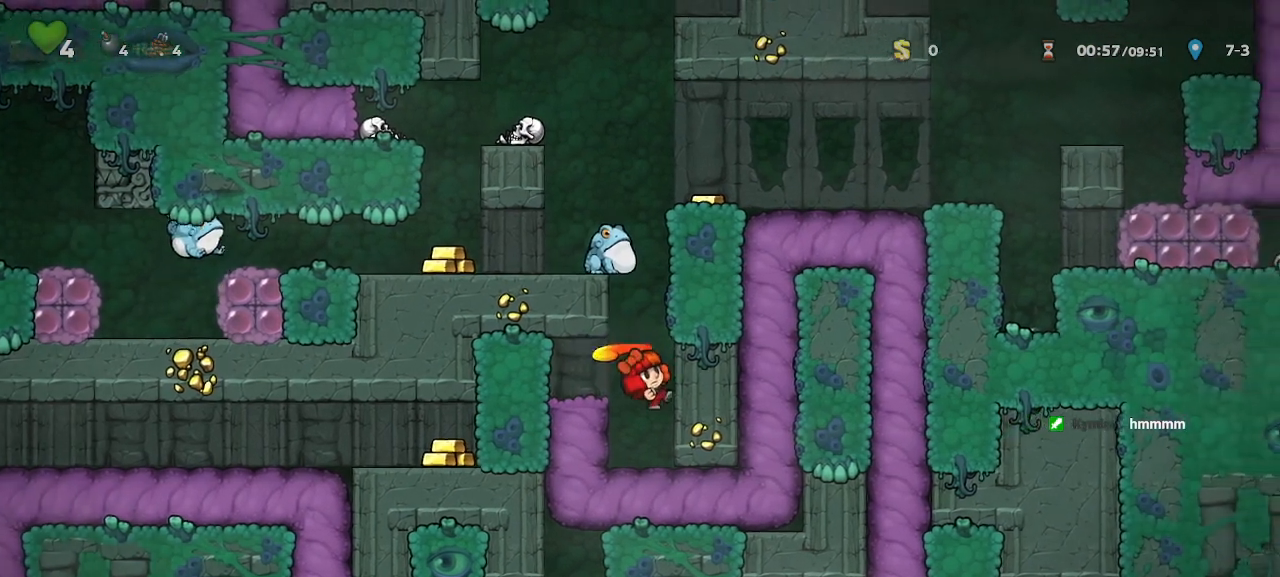
Gameplay with keyboard; each line is a JSON object with the keys held at the frame after it. "events" lists presses ("down") and releases ("up") of "a", "door", "down", "left", "right", "run", "s", "up", "x" and "z" between this image and that frame as [ms after this image, input, new state], when the widget could be followed in between. No other keys are recorded. Mouse input is not recorded. Key names are as the overlay labels them; some are game actions (e.g. jump) rather than physical keys.
{"keys": ["left", "run", "z"], "events": [[33, "right", "up"], [33, "z", "up"], [83, "x", "up"], [333, "left", "down"], [367, "z", "down"]]}
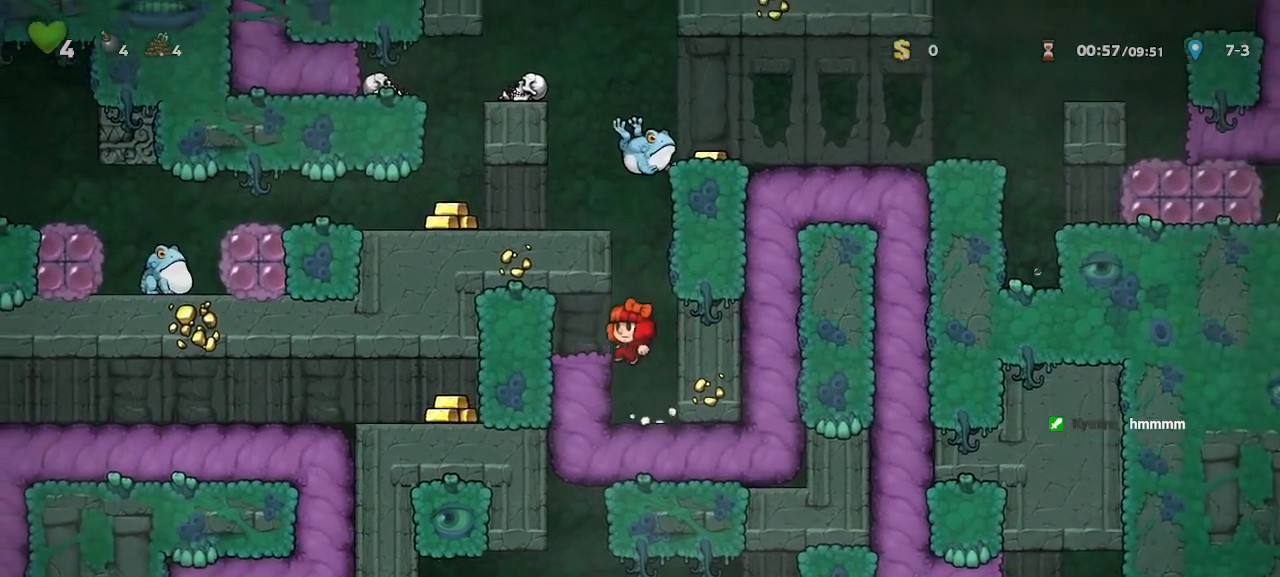
{"keys": ["run"], "events": [[17, "z", "up"], [383, "left", "up"]]}
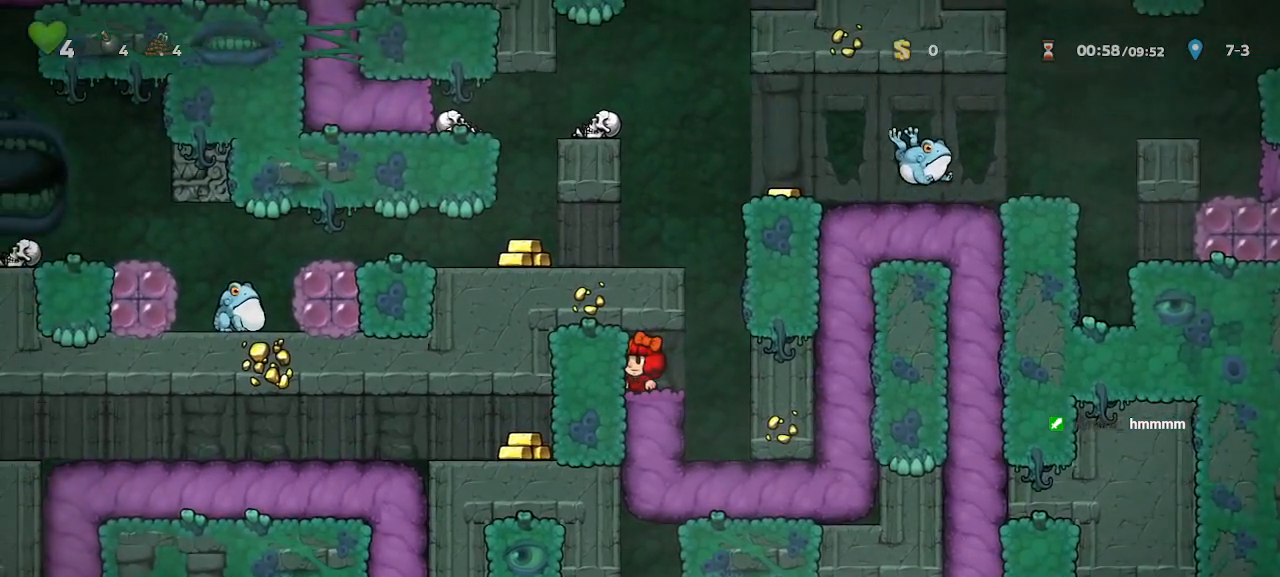
{"keys": ["run"], "events": []}
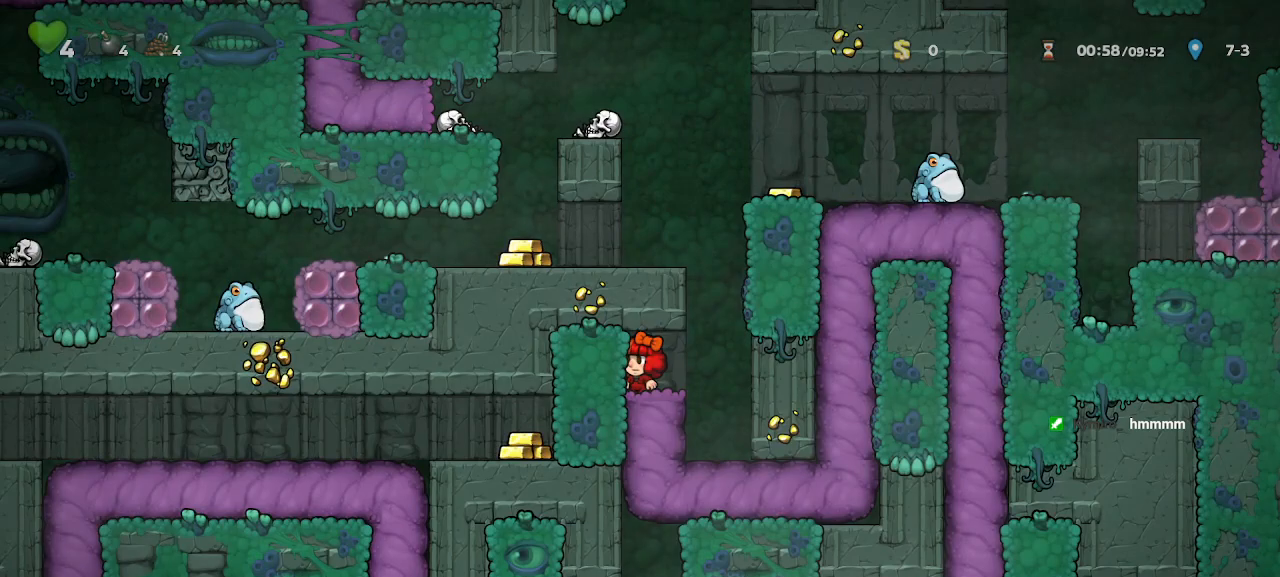
{"keys": ["run"], "events": []}
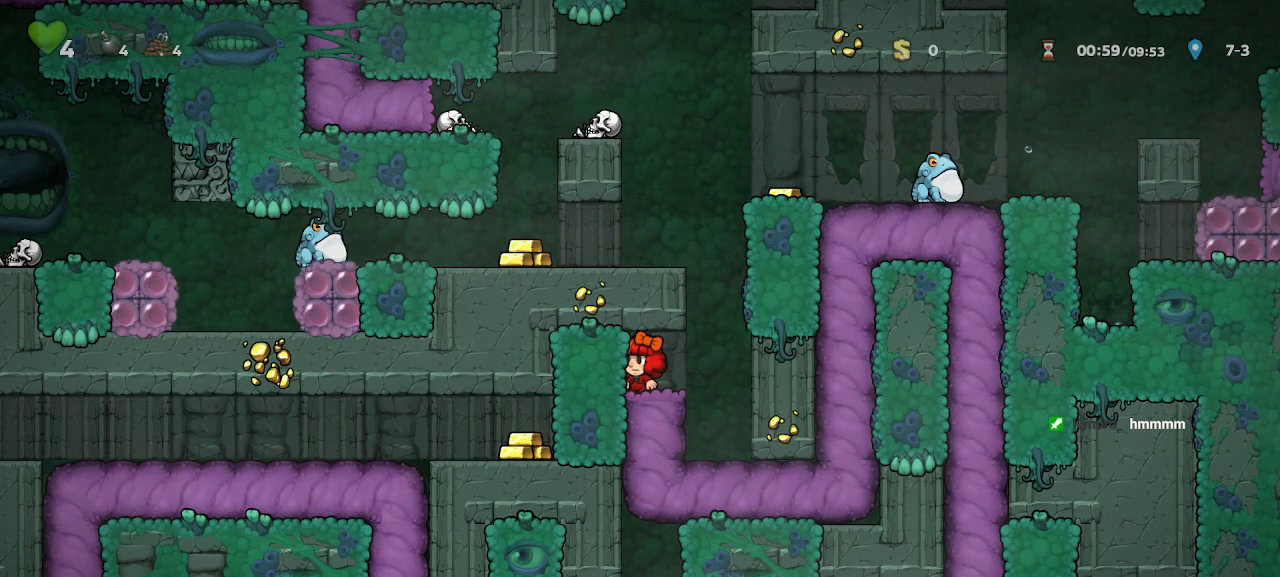
{"keys": ["run"], "events": []}
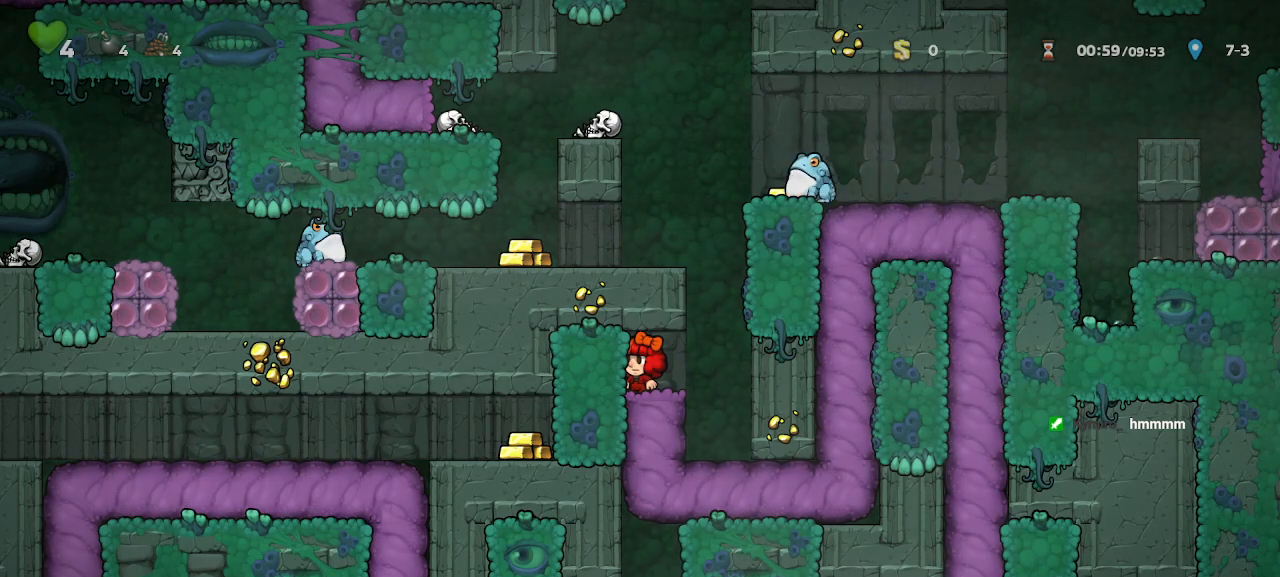
{"keys": ["run"], "events": []}
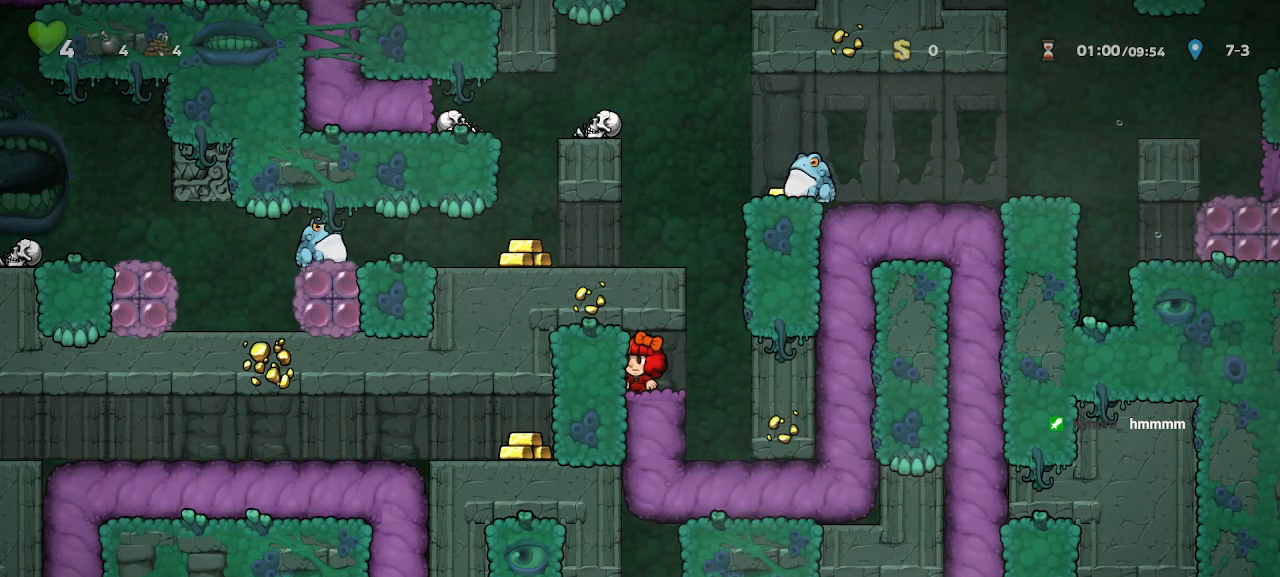
{"keys": ["run"], "events": []}
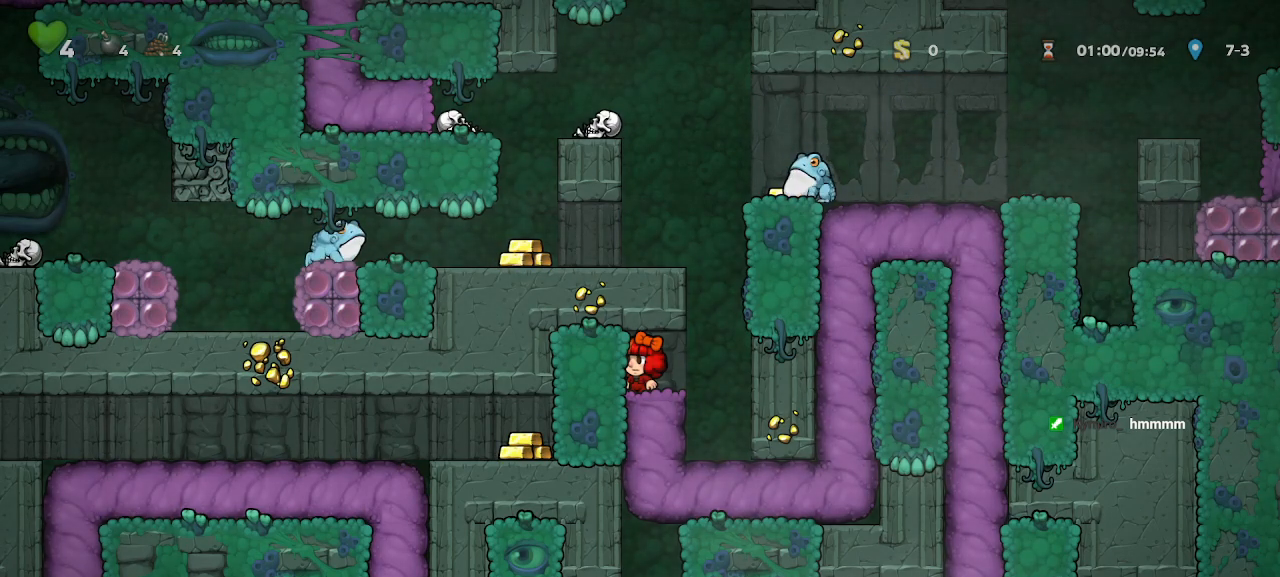
{"keys": ["run"], "events": []}
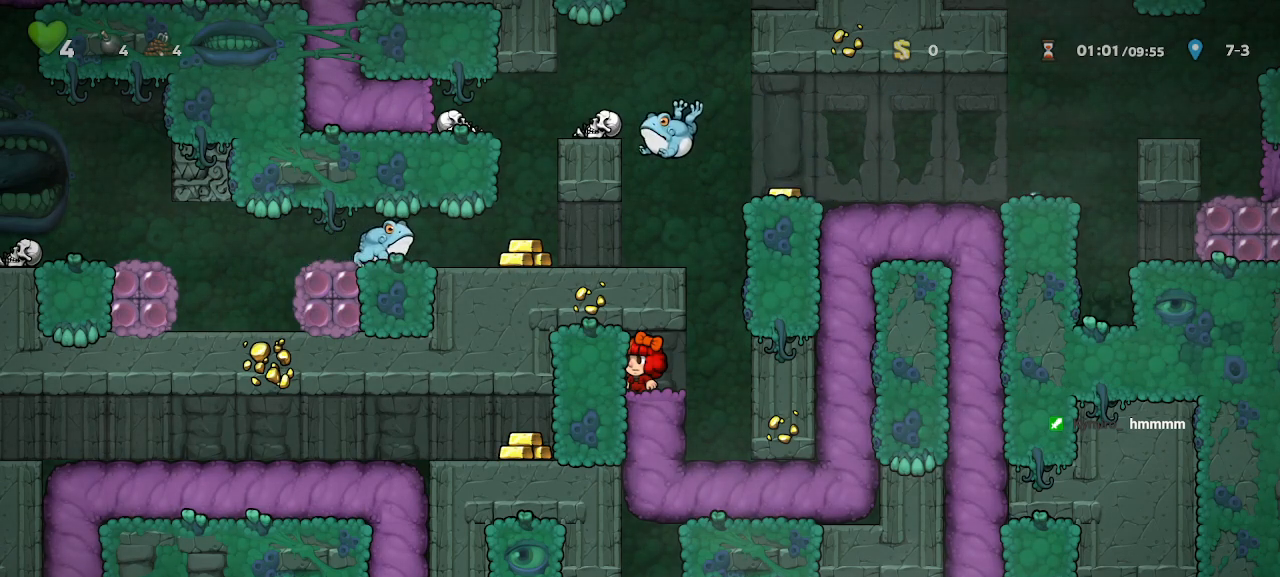
{"keys": ["run"], "events": []}
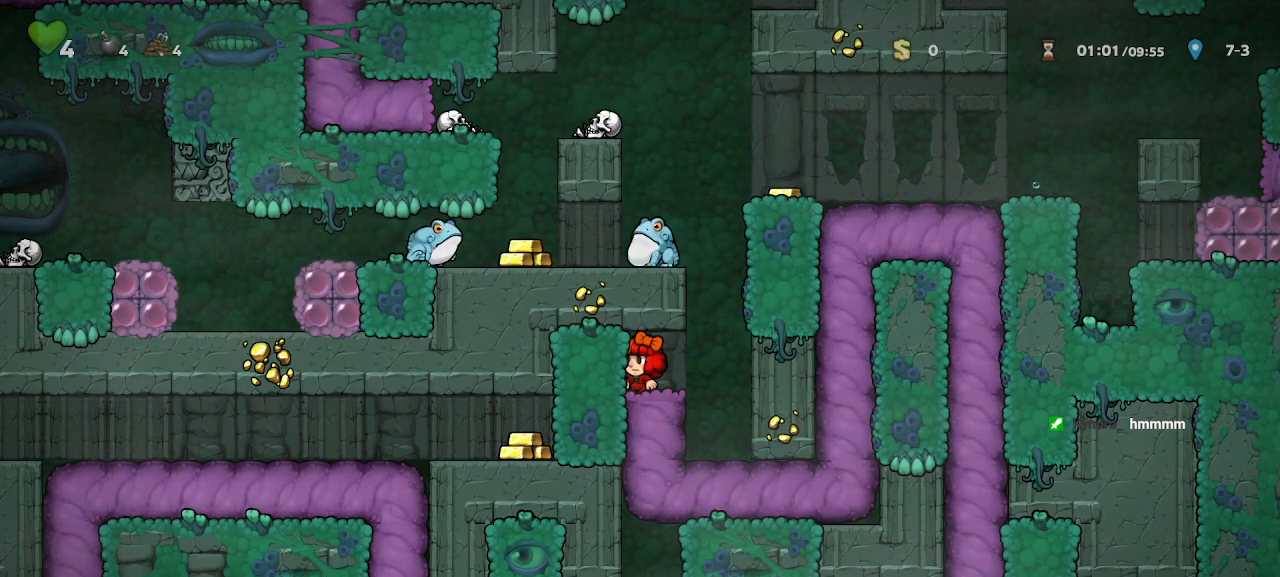
{"keys": ["run", "x", "z"], "events": [[133, "right", "down"], [350, "z", "down"], [367, "x", "down"], [417, "right", "up"]]}
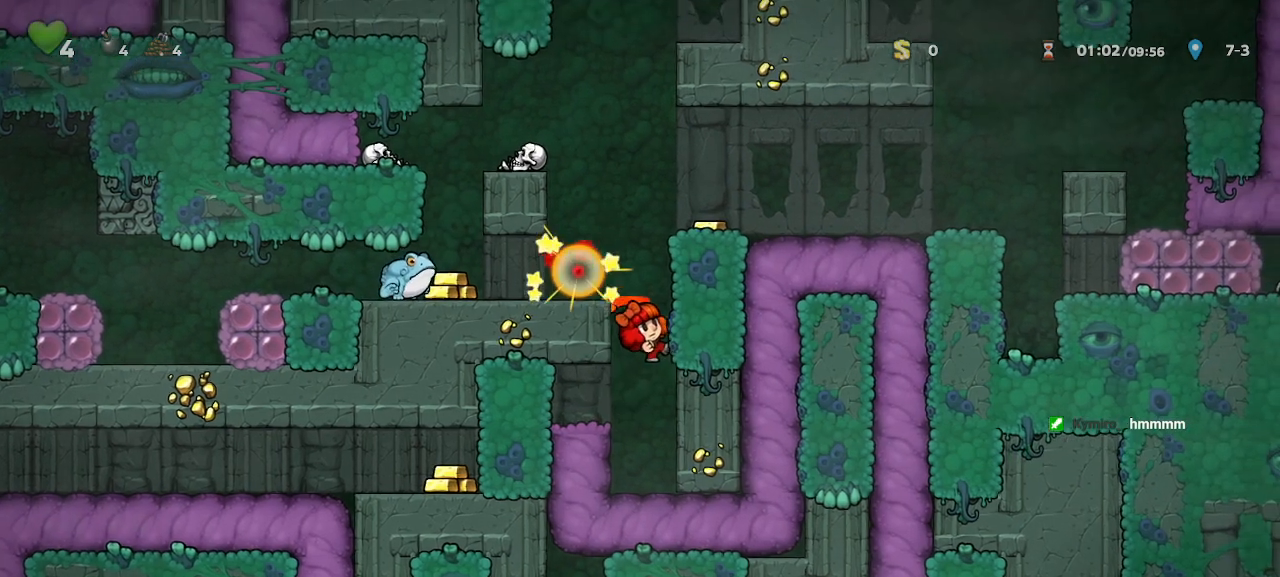
{"keys": ["left", "run"], "events": [[67, "z", "up"], [100, "x", "up"], [167, "left", "down"]]}
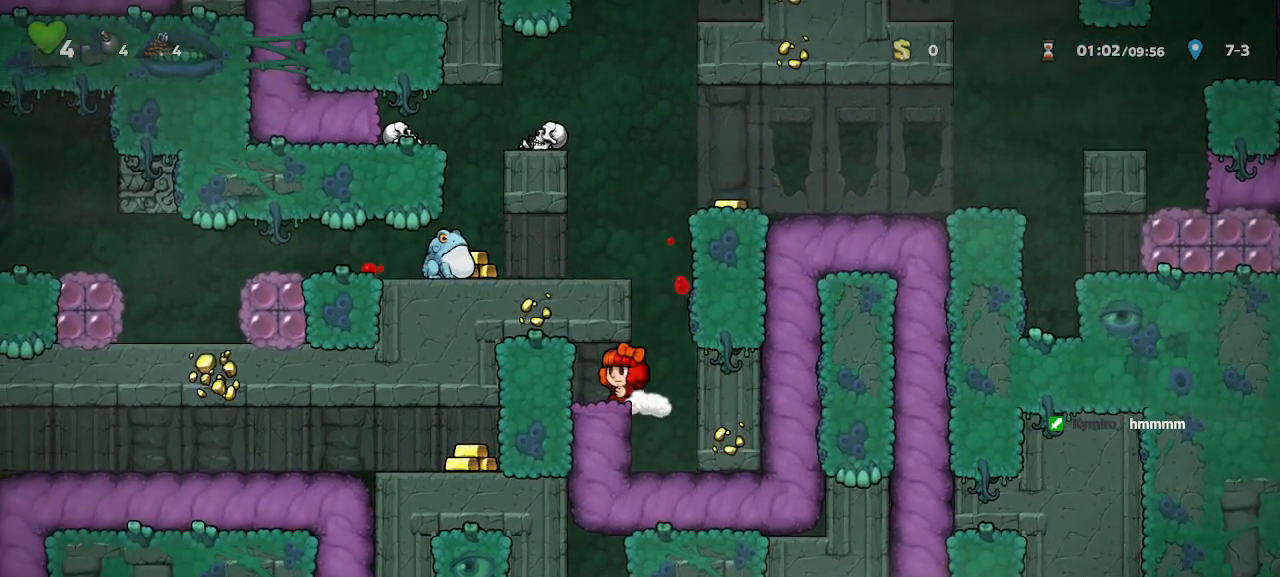
{"keys": ["run"], "events": [[167, "left", "up"]]}
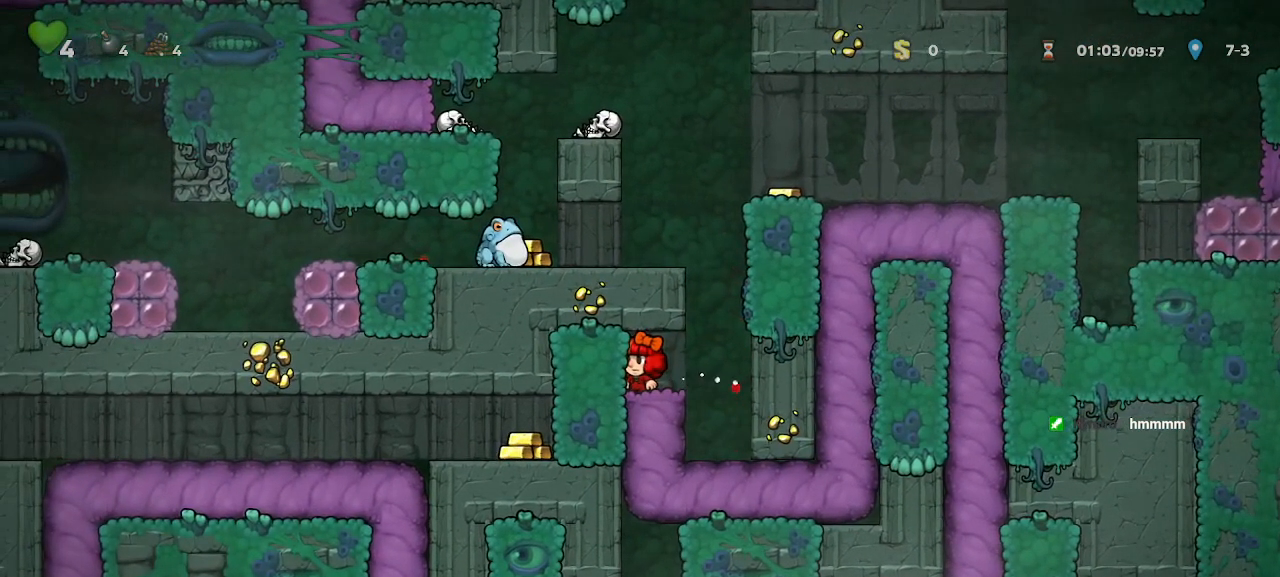
{"keys": ["run"], "events": []}
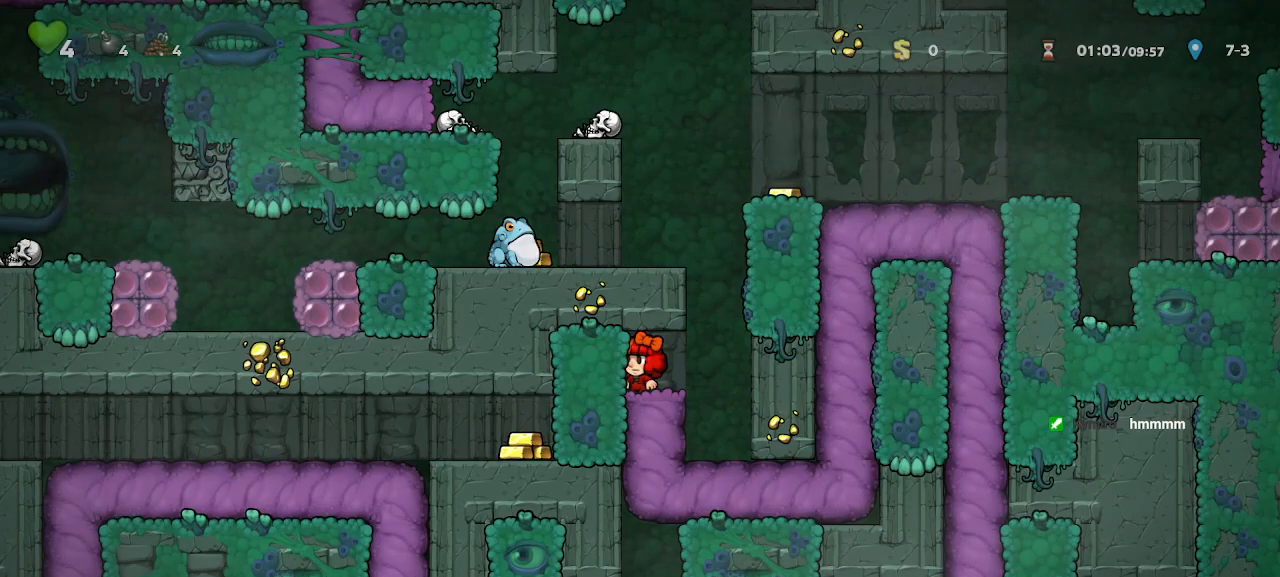
{"keys": ["run"], "events": []}
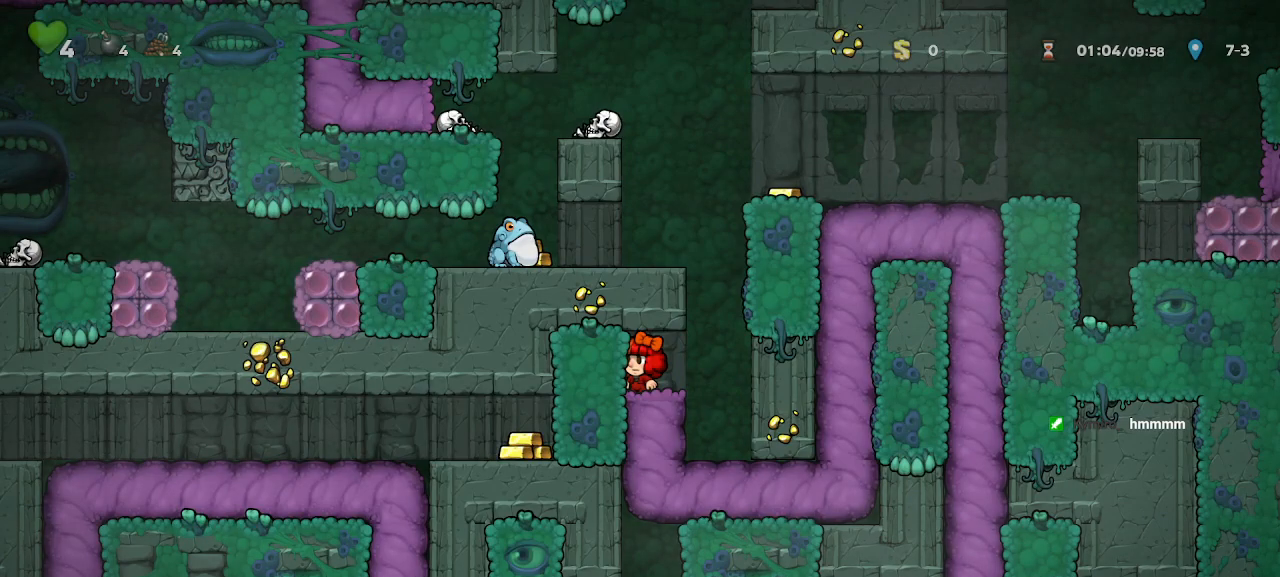
{"keys": ["run"], "events": []}
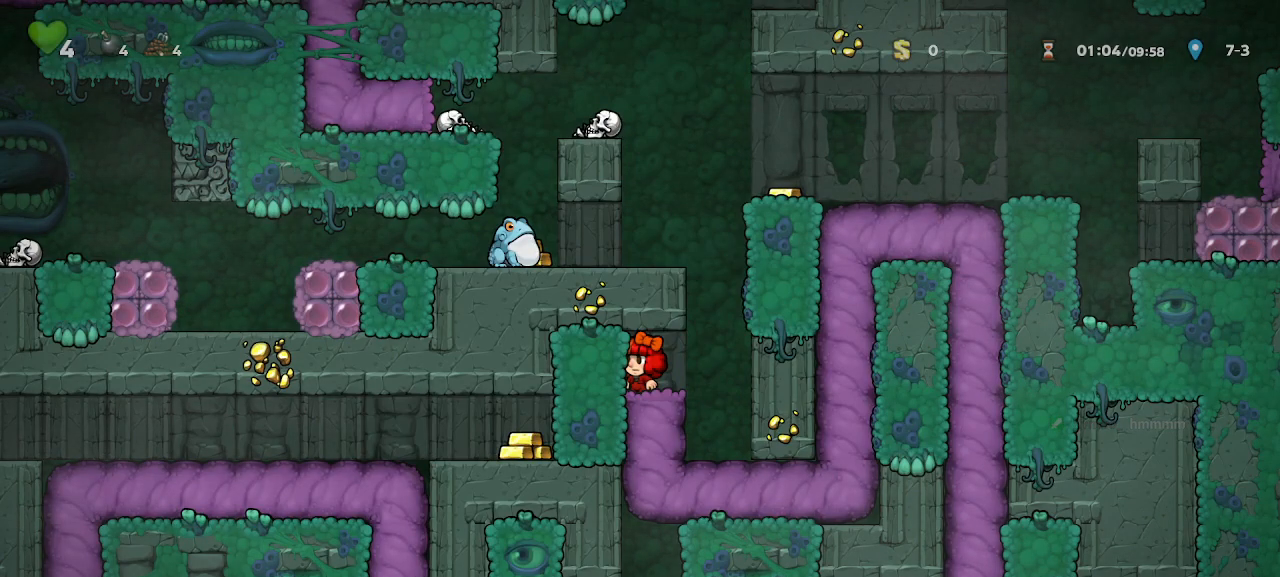
{"keys": ["run"], "events": []}
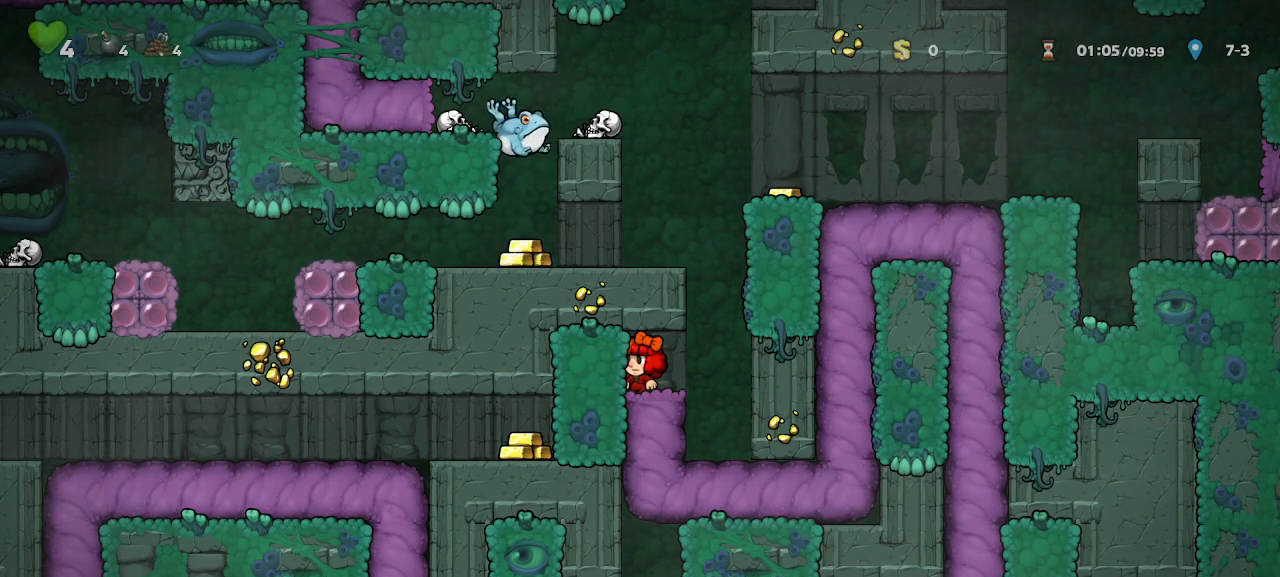
{"keys": ["run"], "events": []}
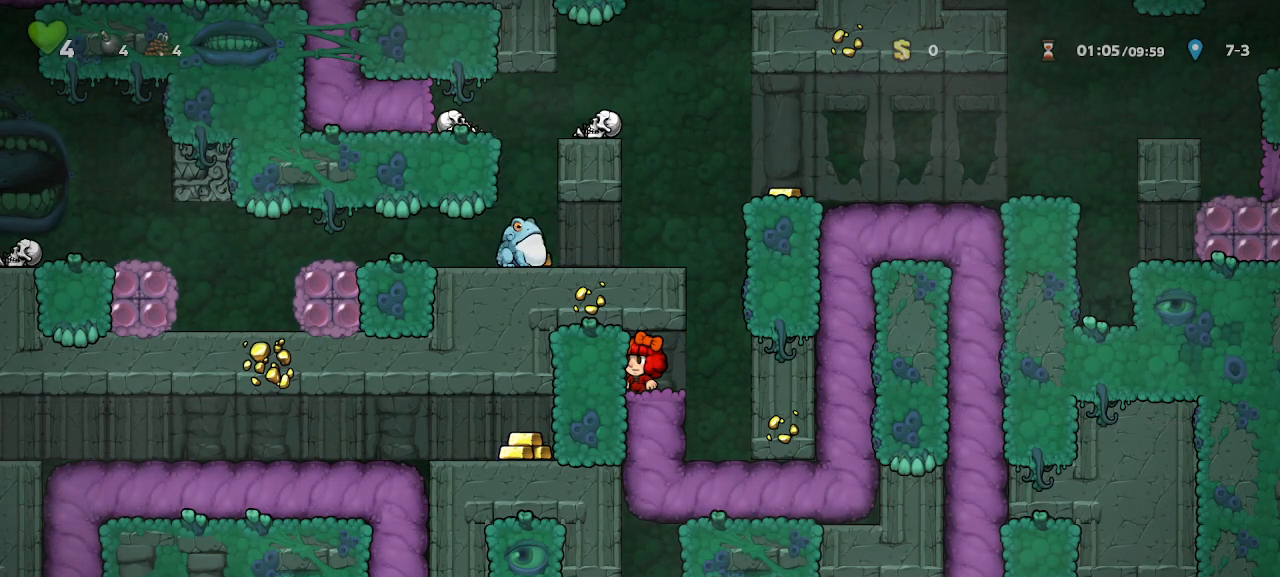
{"keys": ["run"], "events": [[17, "right", "down"], [250, "z", "down"], [267, "left", "down"], [300, "right", "up"], [450, "z", "up"], [500, "left", "up"]]}